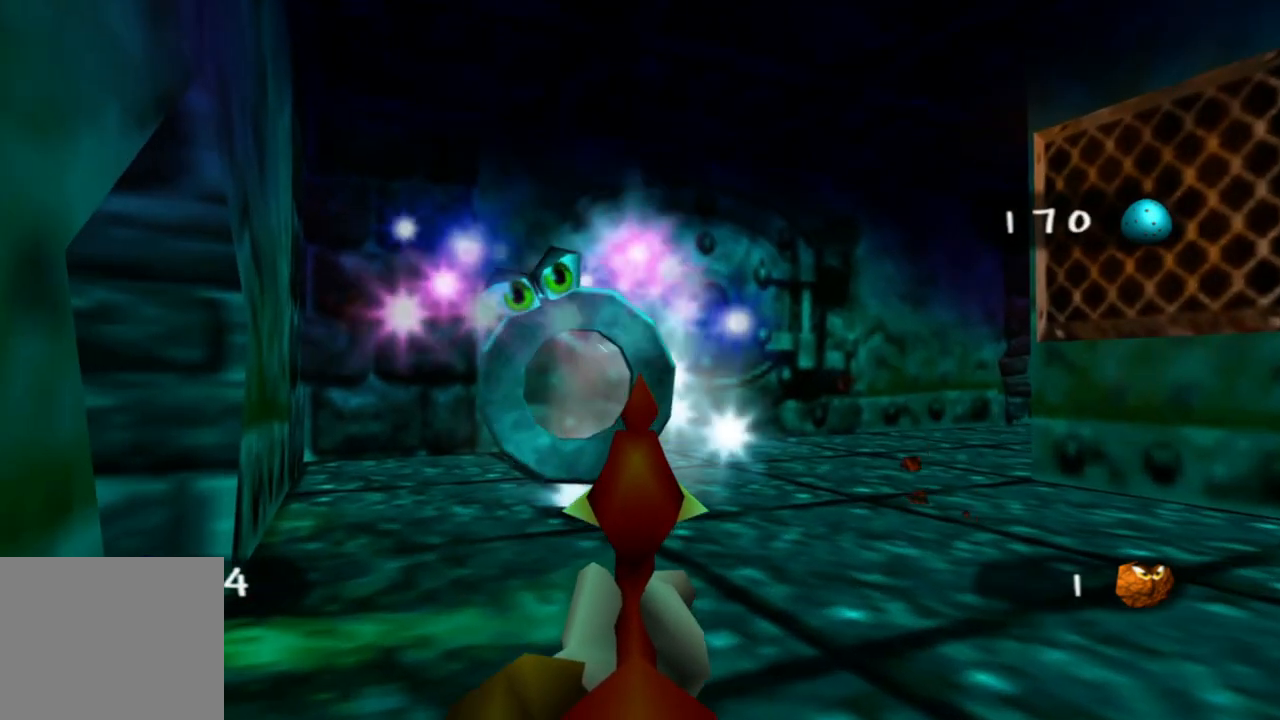
Gameplay with a controller (Xbox layout); each line is a JSON object with the inputs held at the frame after it. "events" lists button and stick changes between this image and that frame as [ms after this image, input, new state], when the widget could be followed in between. Not read: L1 L3 R3.
{"buttons": [], "left_stick": "up", "right_stick": "right", "events": [[50, "right_stick", "center"], [100, "R2", "up"], [100, "left_stick", "center"], [200, "R2", "down"], [200, "left_stick", "up"], [250, "right_stick", "right"], [300, "R2", "up"]]}
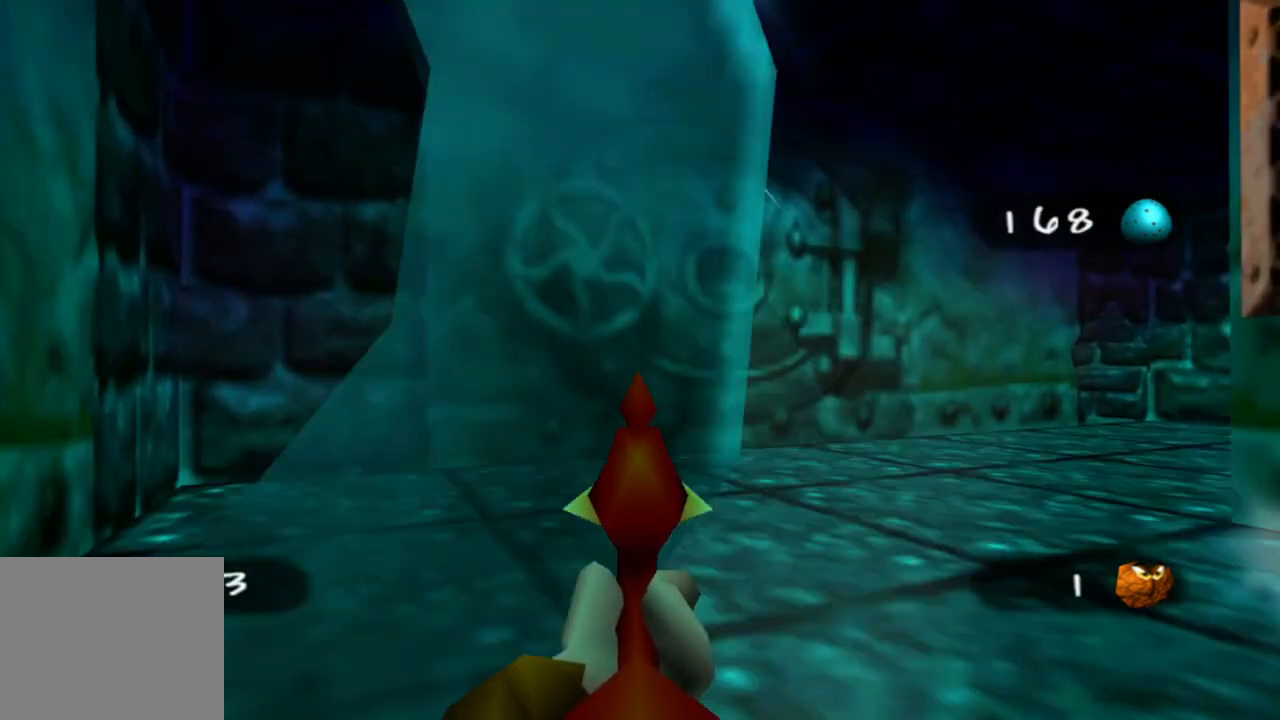
{"buttons": [], "left_stick": "up", "right_stick": "center", "events": [[283, "right_stick", "center"]]}
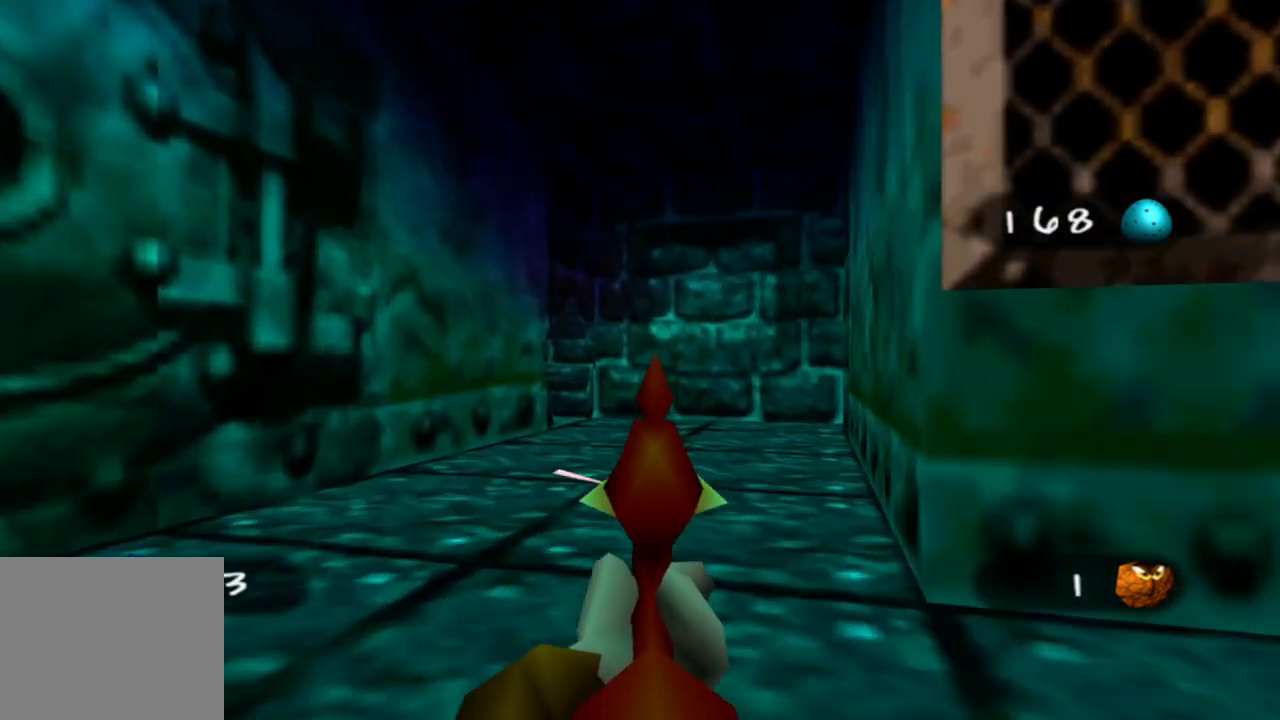
{"buttons": [], "left_stick": "up", "right_stick": "center", "events": []}
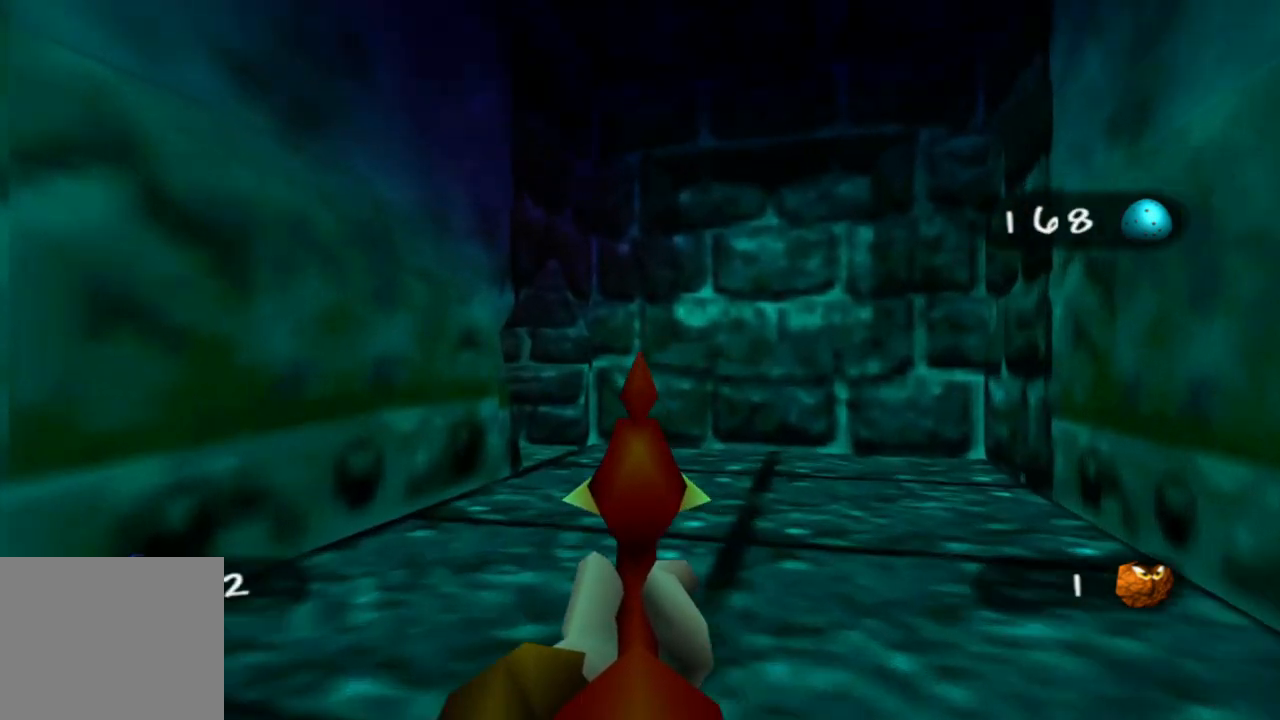
{"buttons": [], "left_stick": "up", "right_stick": "left", "events": [[100, "right_stick", "left"]]}
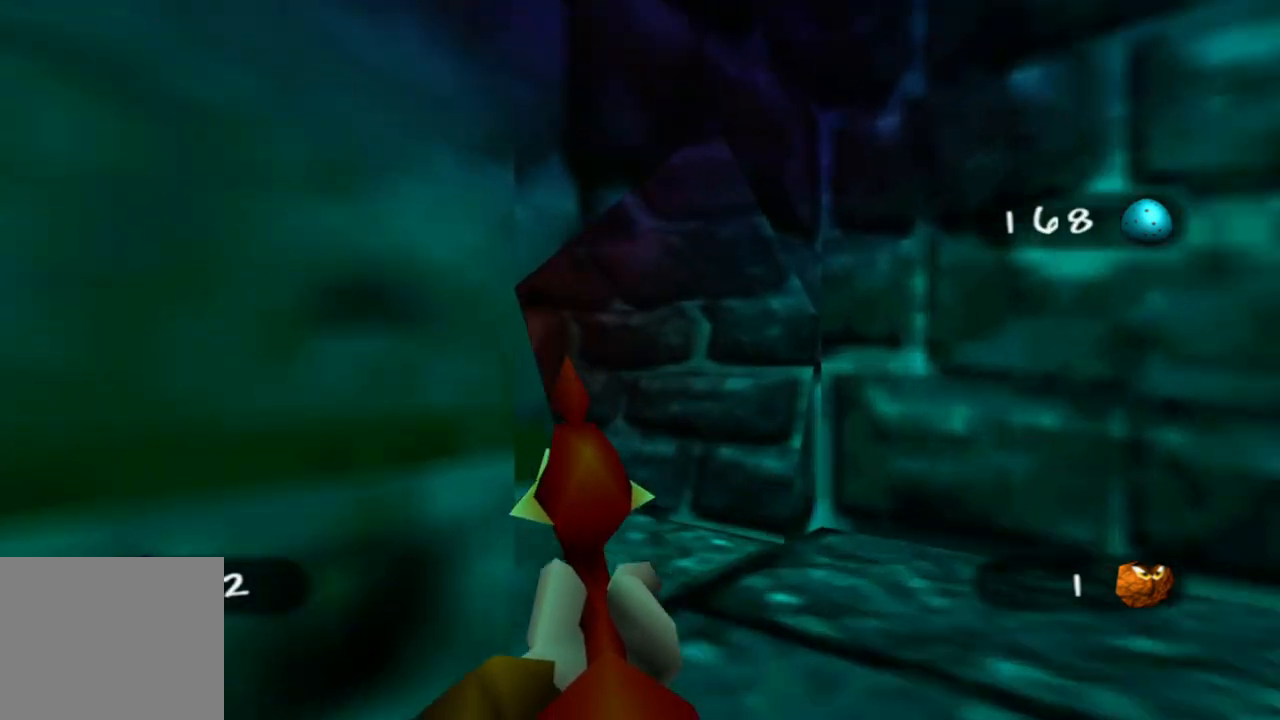
{"buttons": [], "left_stick": "up-left", "right_stick": "center", "events": [[350, "right_stick", "center"], [450, "left_stick", "up-left"]]}
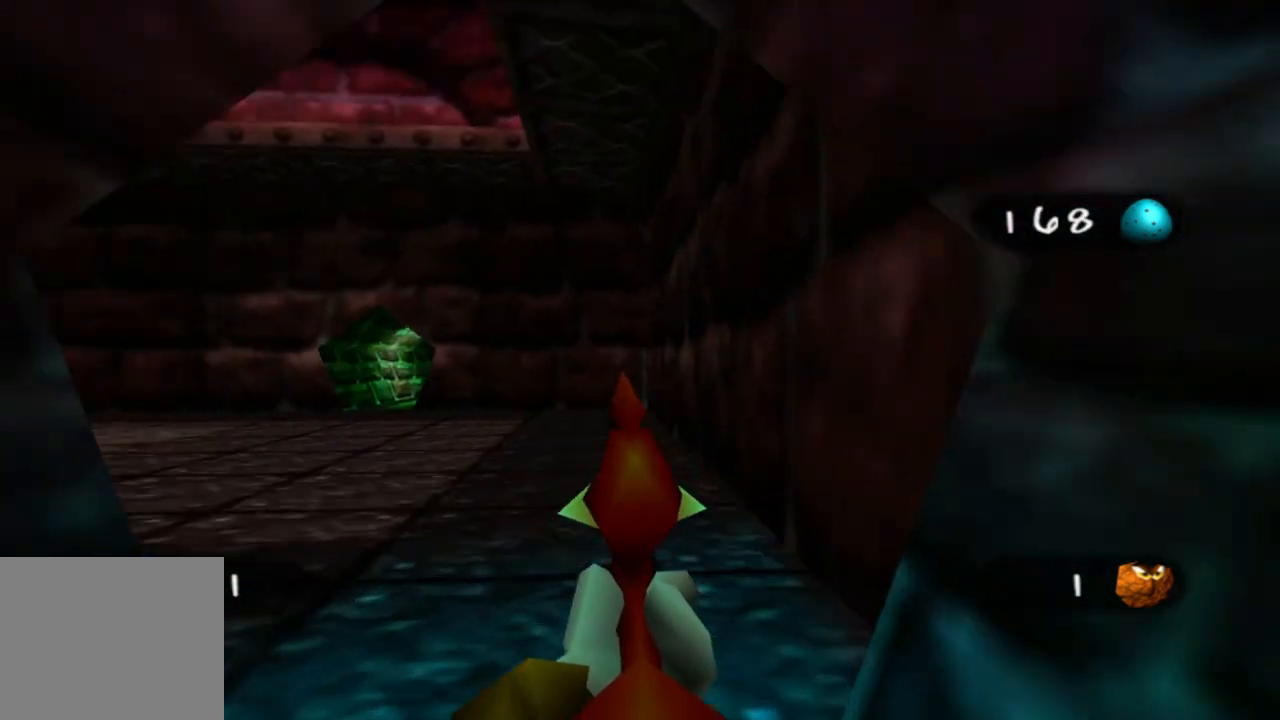
{"buttons": [], "left_stick": "down", "right_stick": "left", "events": [[150, "right_stick", "left"], [200, "left_stick", "up"], [333, "left_stick", "center"], [450, "left_stick", "down"]]}
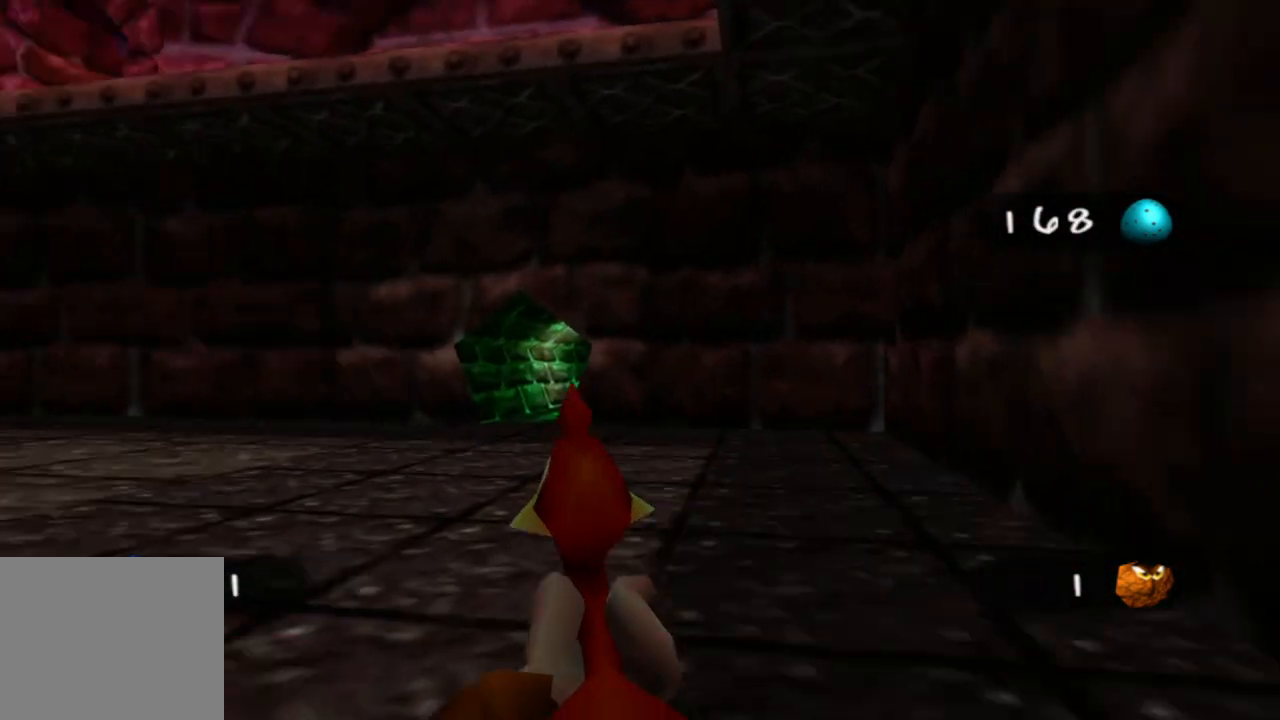
{"buttons": [], "left_stick": "center", "right_stick": "center", "events": [[183, "left_stick", "center"], [250, "right_stick", "center"]]}
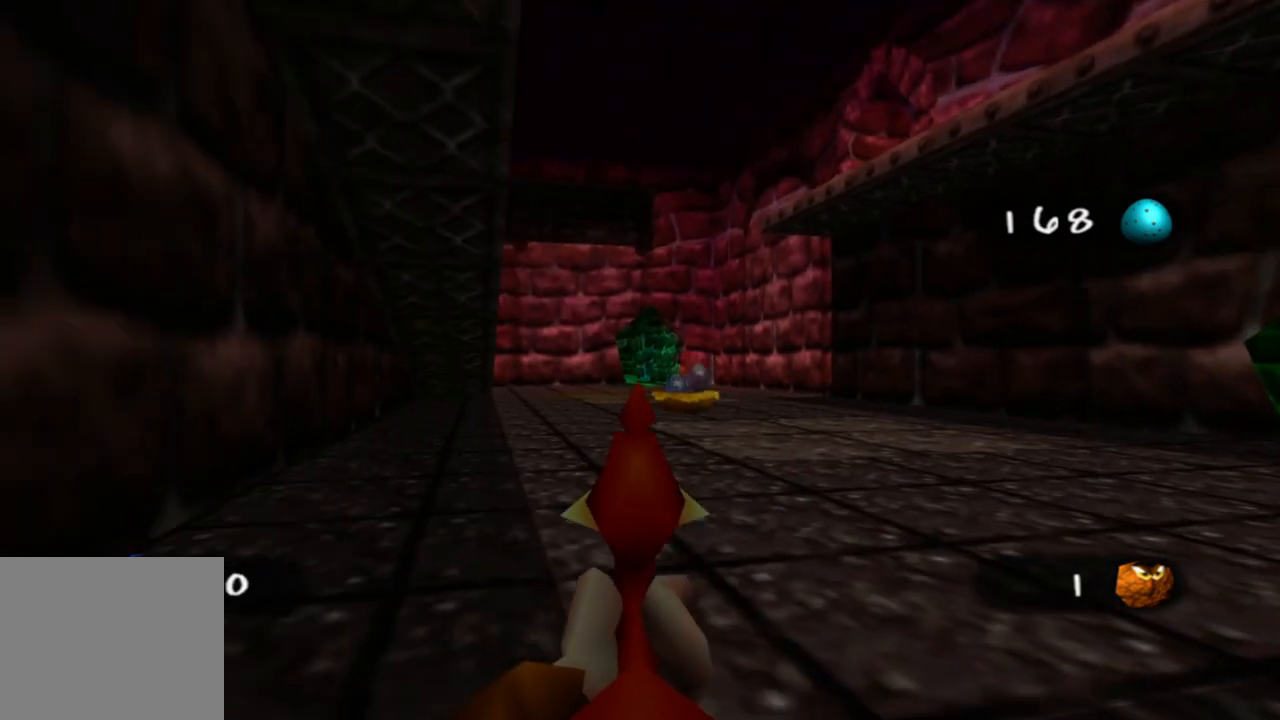
{"buttons": [], "left_stick": "down-left", "right_stick": "center", "events": [[250, "left_stick", "left"], [350, "left_stick", "down-left"]]}
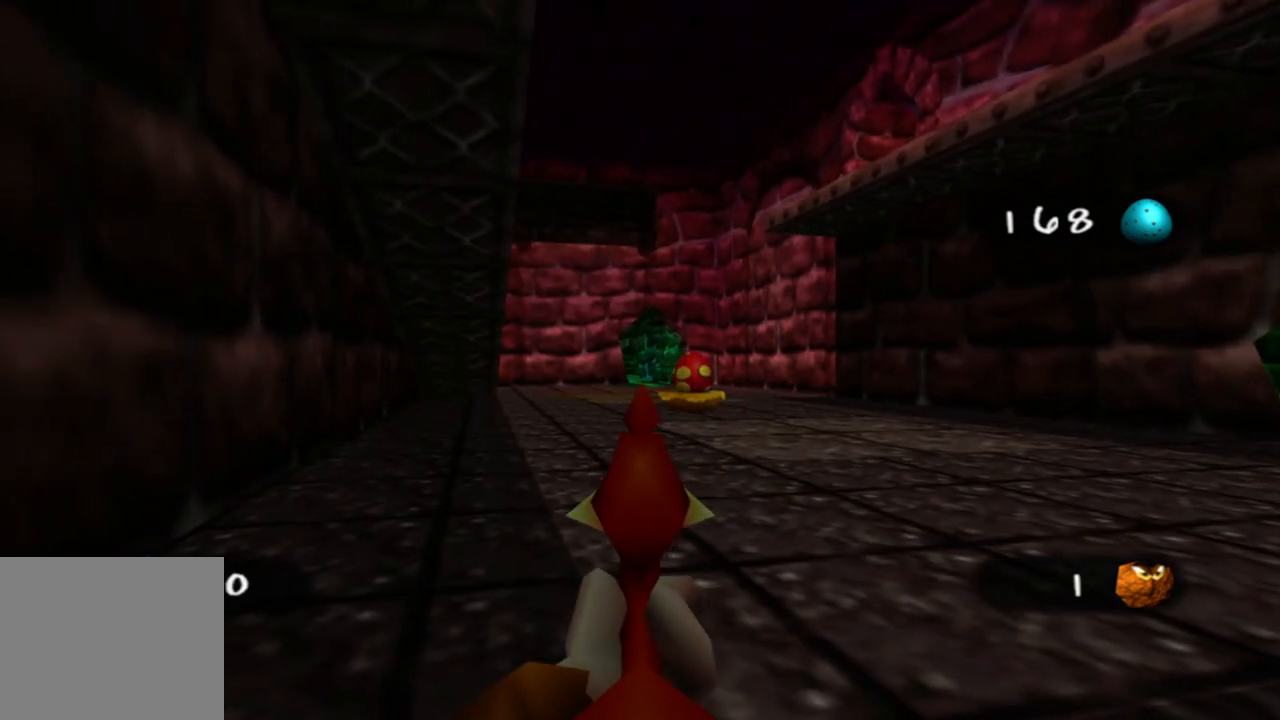
{"buttons": [], "left_stick": "left", "right_stick": "center", "events": [[133, "right_stick", "left"], [350, "left_stick", "left"], [450, "right_stick", "center"]]}
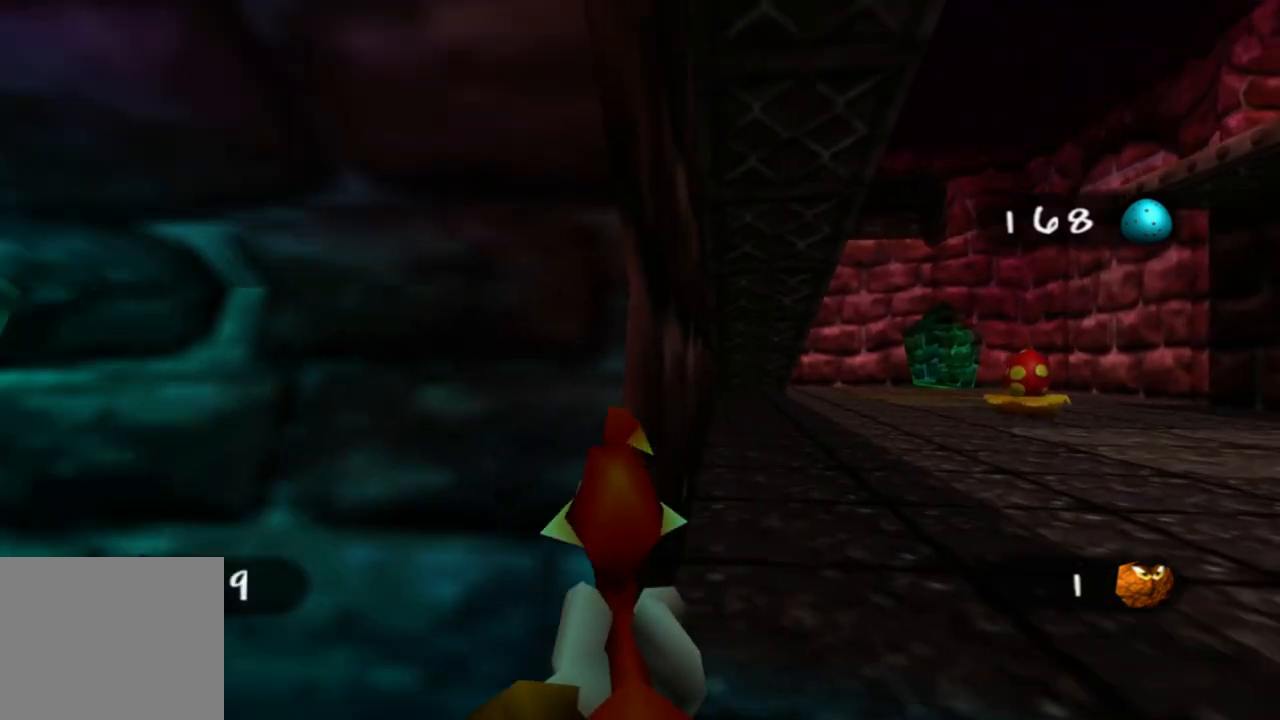
{"buttons": [], "left_stick": "up-left", "right_stick": "left", "events": [[50, "left_stick", "up-left"], [400, "right_stick", "left"]]}
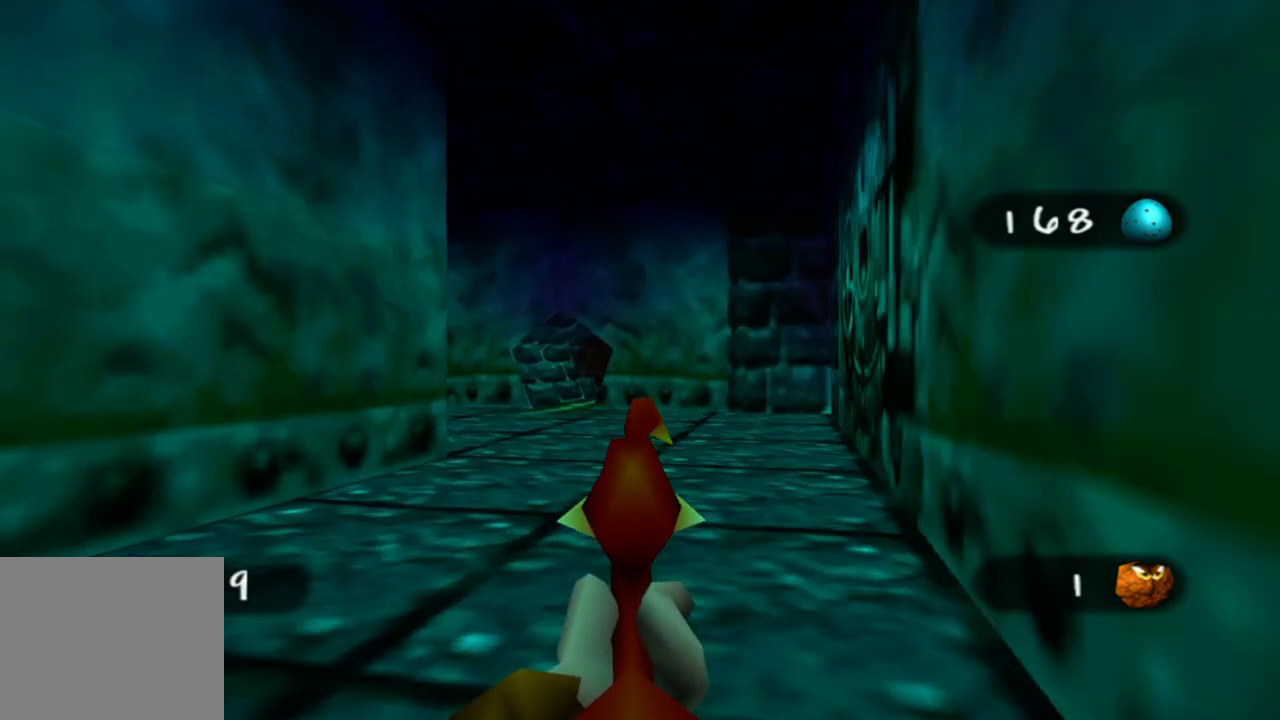
{"buttons": [], "left_stick": "up-right", "right_stick": "center", "events": [[83, "right_stick", "center"], [200, "left_stick", "up-right"], [283, "left_stick", "right"], [500, "left_stick", "up-right"]]}
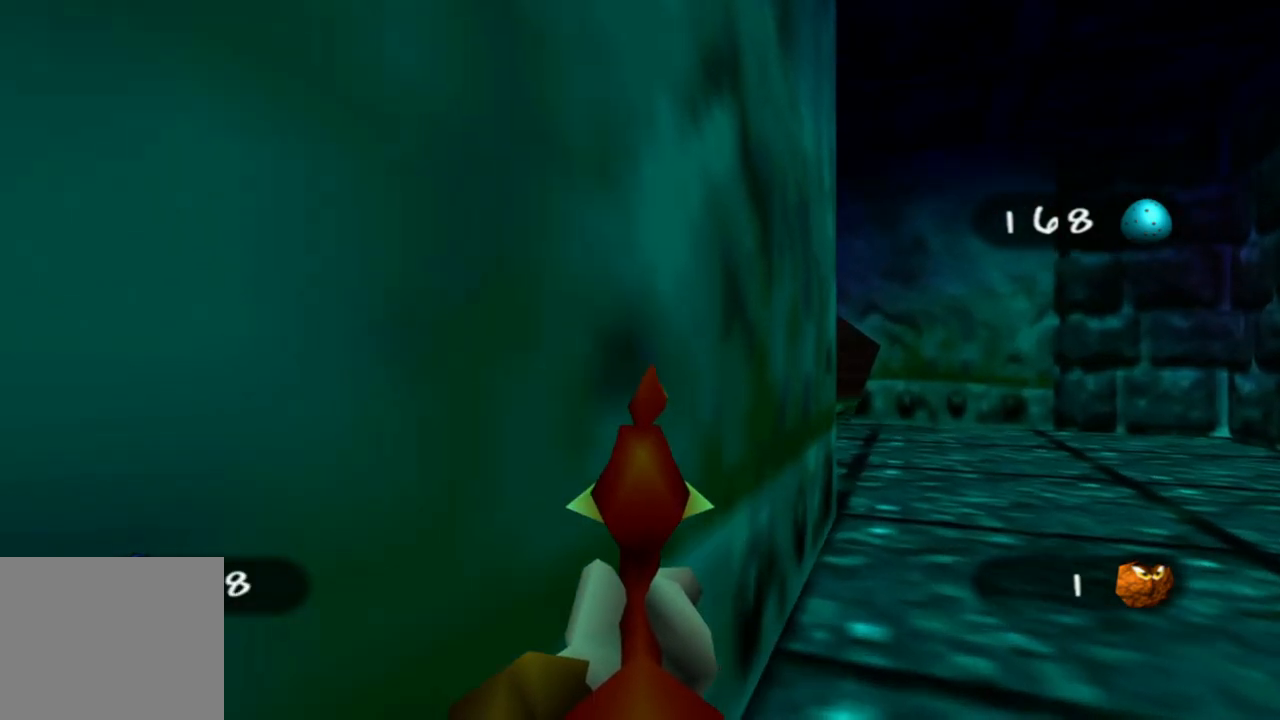
{"buttons": [], "left_stick": "up-right", "right_stick": "center", "events": [[133, "right_stick", "left"], [150, "left_stick", "up"], [300, "left_stick", "up-right"], [350, "right_stick", "center"]]}
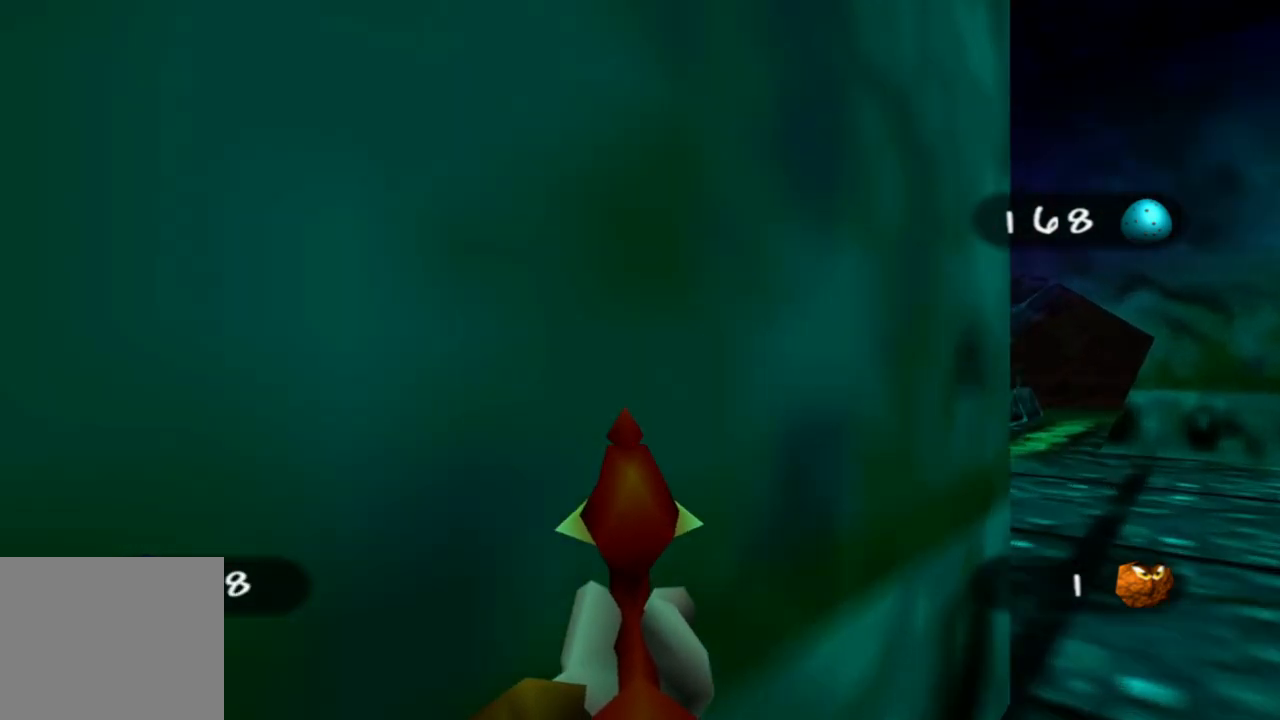
{"buttons": [], "left_stick": "center", "right_stick": "left", "events": [[183, "right_stick", "left"], [450, "left_stick", "center"]]}
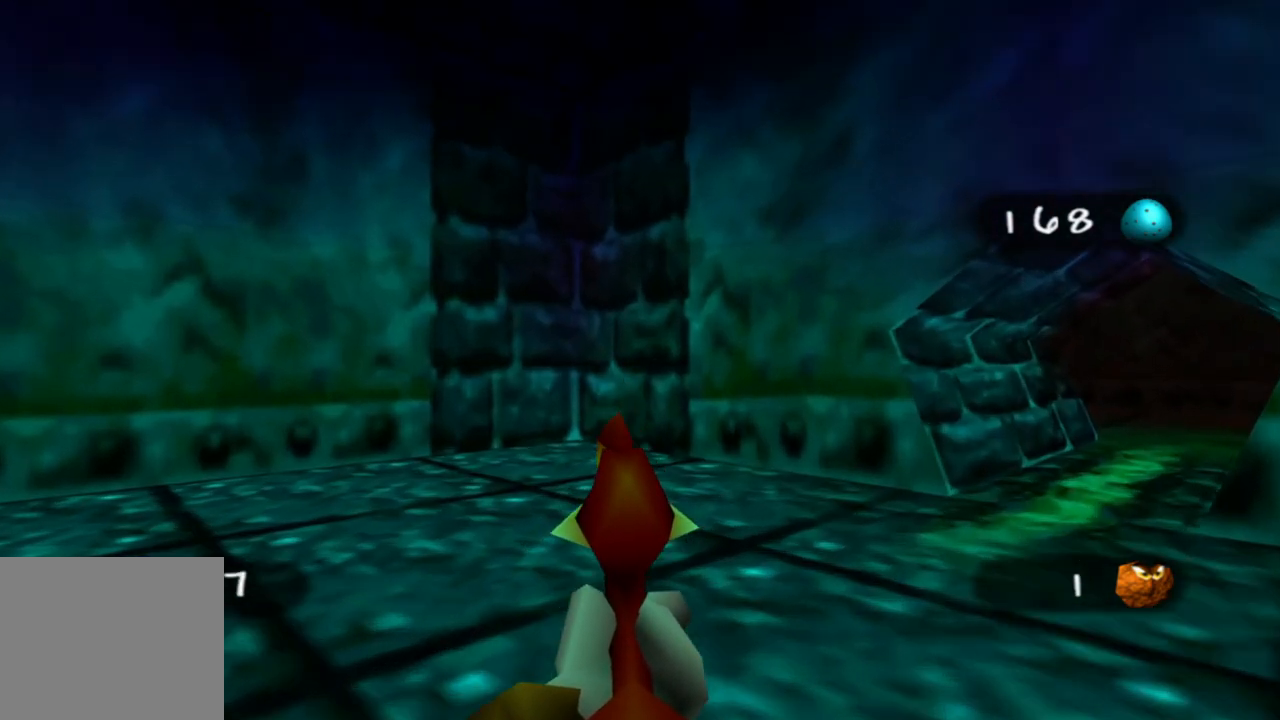
{"buttons": [], "left_stick": "up", "right_stick": "center", "events": [[333, "left_stick", "up"], [400, "right_stick", "center"]]}
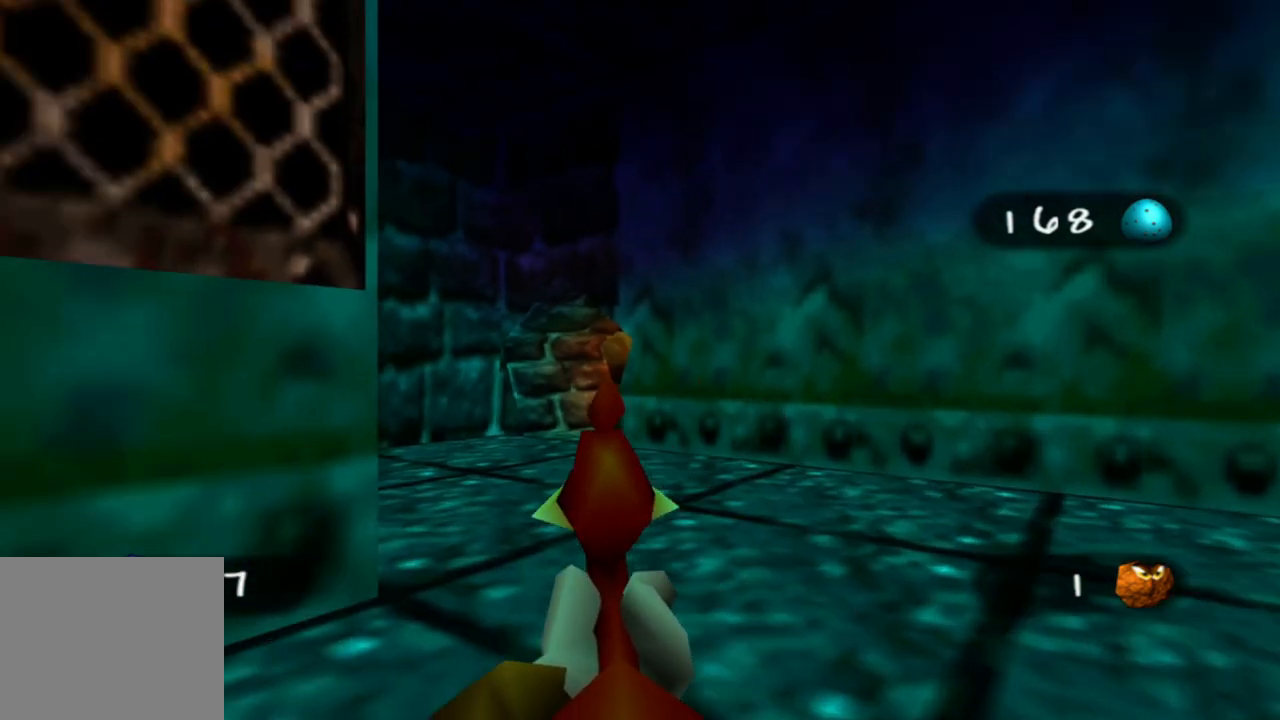
{"buttons": [], "left_stick": "up-left", "right_stick": "center", "events": [[383, "left_stick", "up-left"]]}
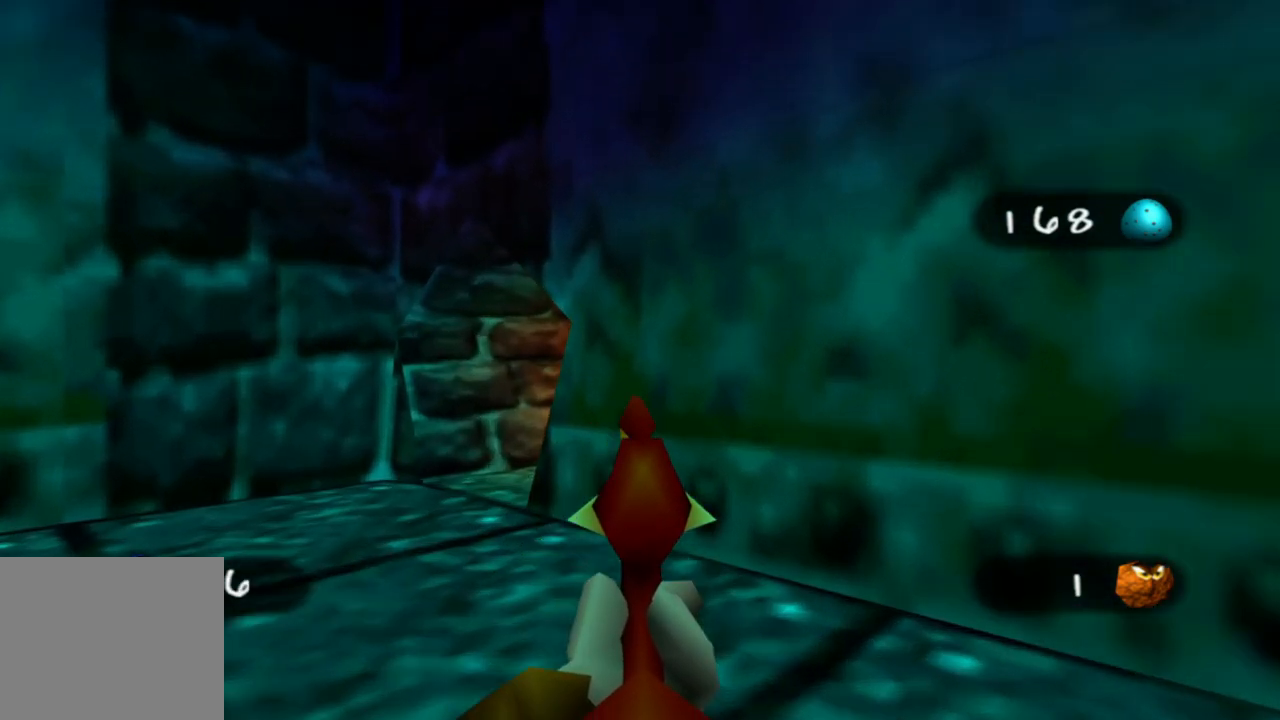
{"buttons": [], "left_stick": "up", "right_stick": "right", "events": [[300, "right_stick", "right"], [383, "left_stick", "up"]]}
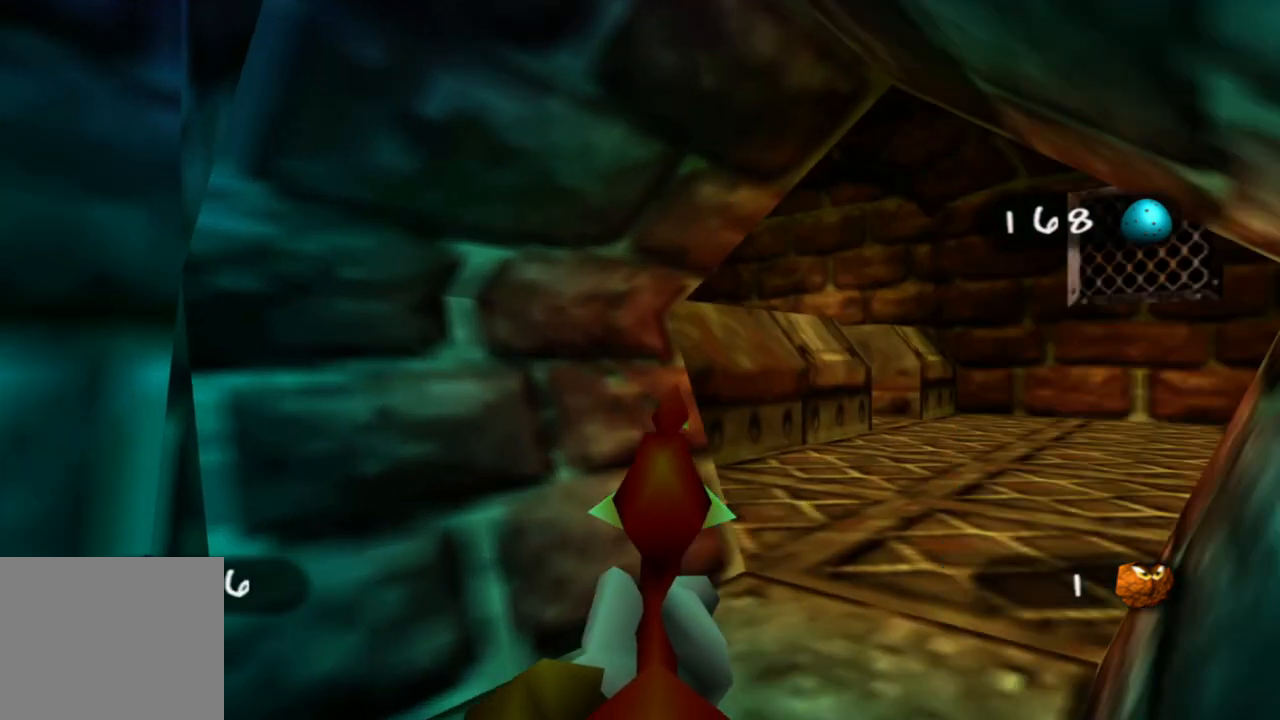
{"buttons": [], "left_stick": "up-right", "right_stick": "center", "events": [[50, "left_stick", "up-right"], [200, "right_stick", "center"]]}
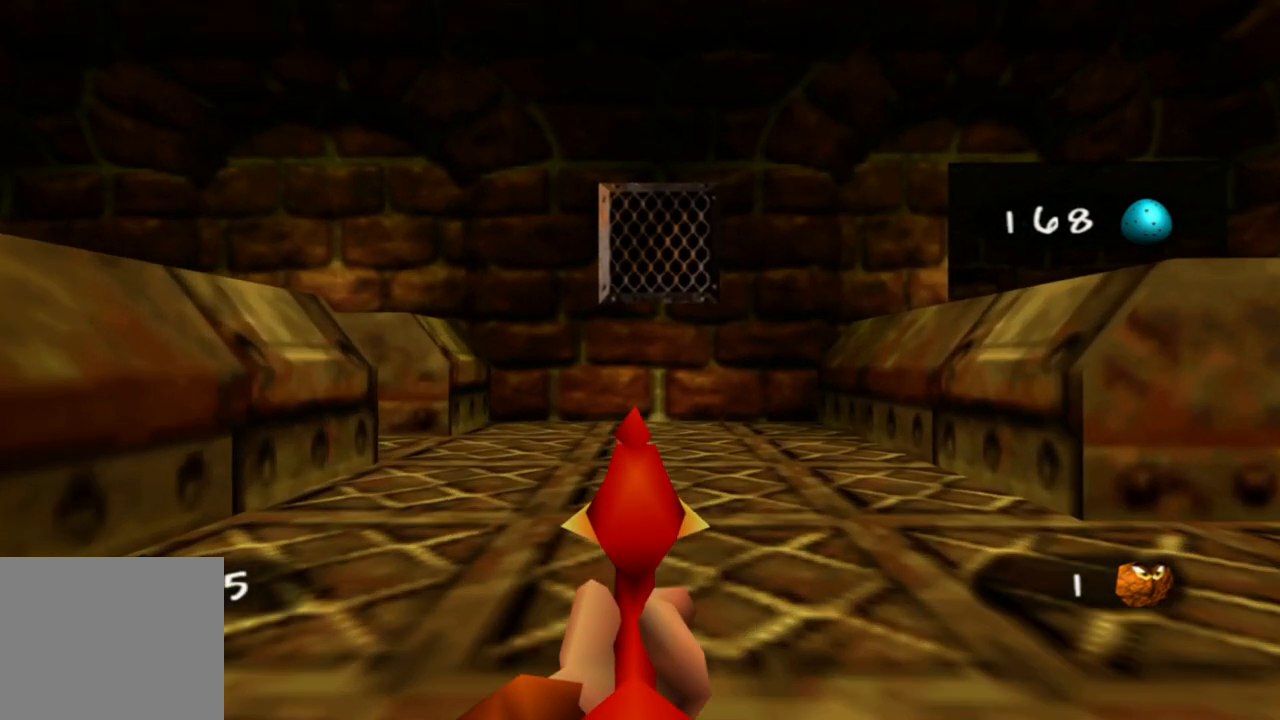
{"buttons": [], "left_stick": "up-right", "right_stick": "center", "events": [[33, "right_stick", "right"], [483, "right_stick", "center"]]}
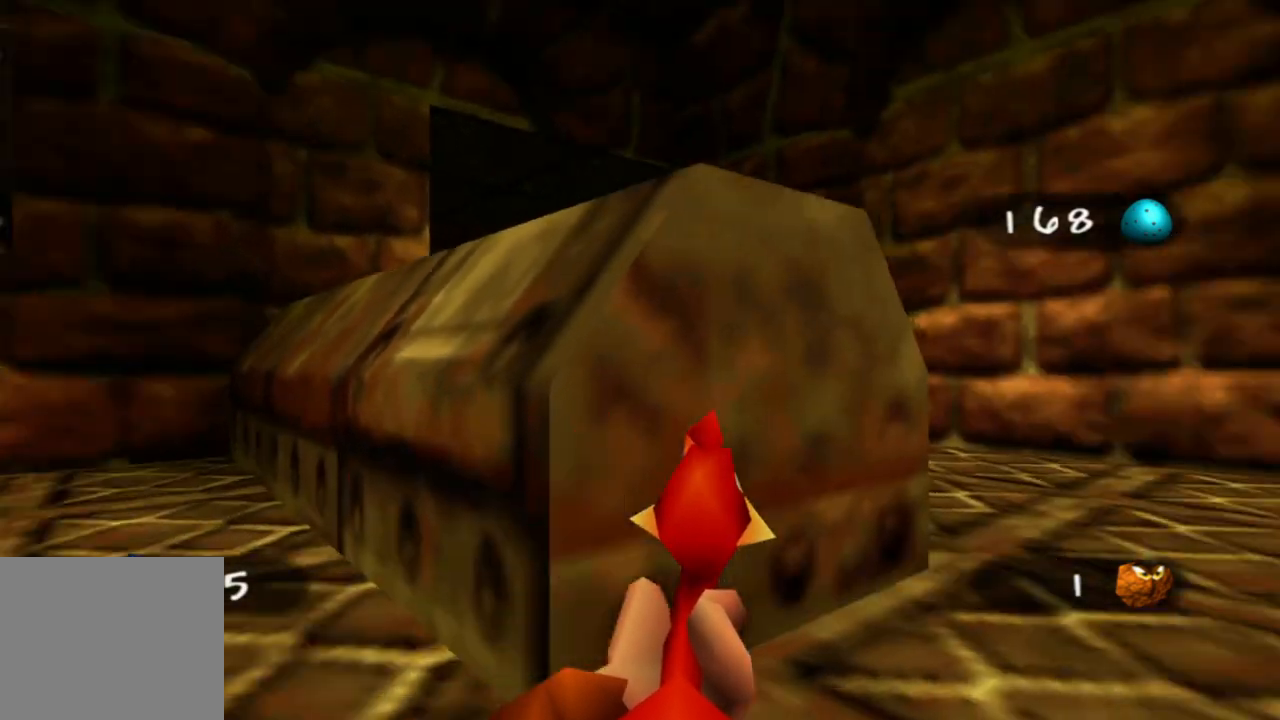
{"buttons": [], "left_stick": "down-left", "right_stick": "center", "events": [[83, "left_stick", "up"], [183, "right_stick", "left"], [250, "left_stick", "center"], [450, "left_stick", "down-left"], [450, "right_stick", "center"]]}
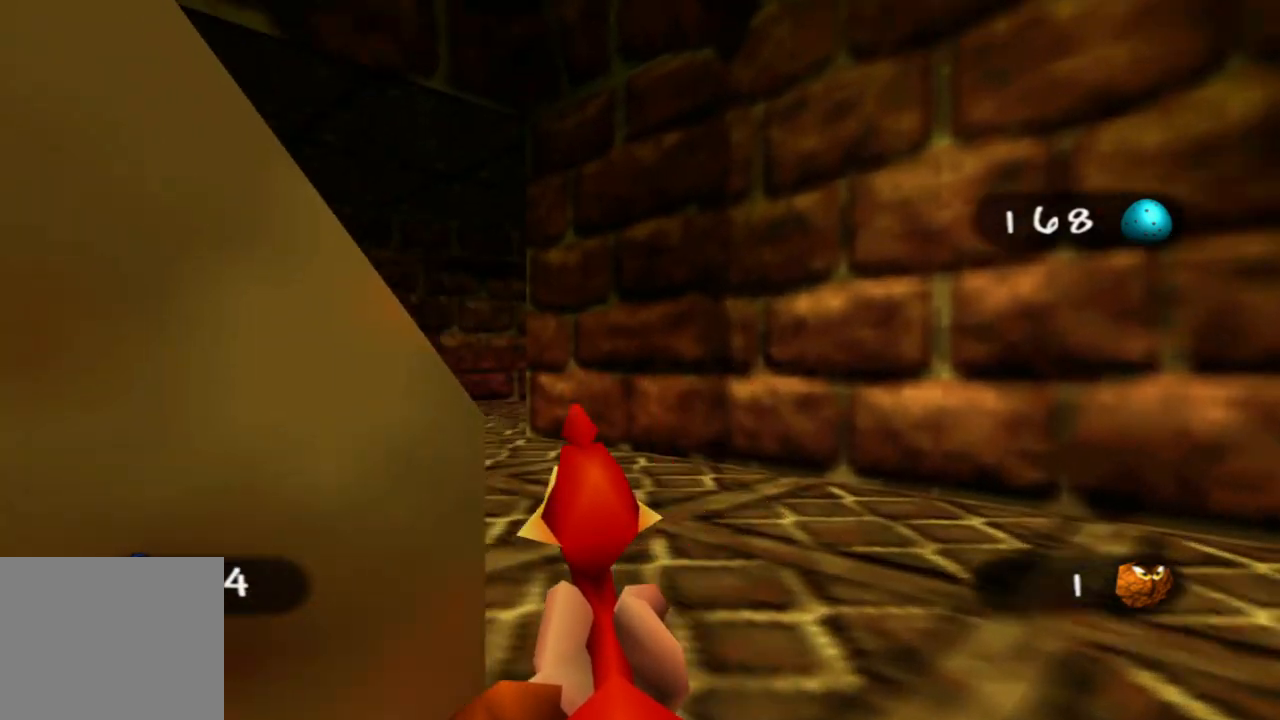
{"buttons": [], "left_stick": "up-left", "right_stick": "left", "events": [[250, "right_stick", "left"], [333, "left_stick", "left"], [500, "left_stick", "up-left"]]}
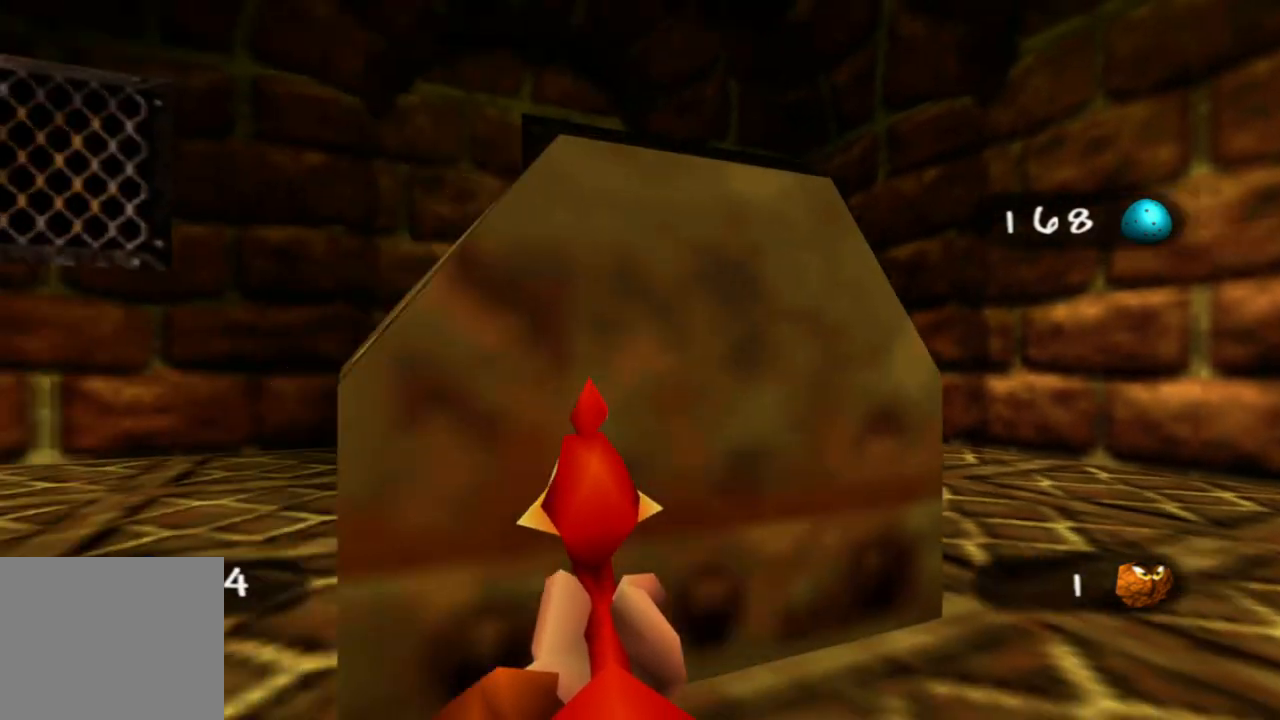
{"buttons": [], "left_stick": "up", "right_stick": "left", "events": [[100, "left_stick", "up"], [150, "right_stick", "center"], [283, "right_stick", "left"]]}
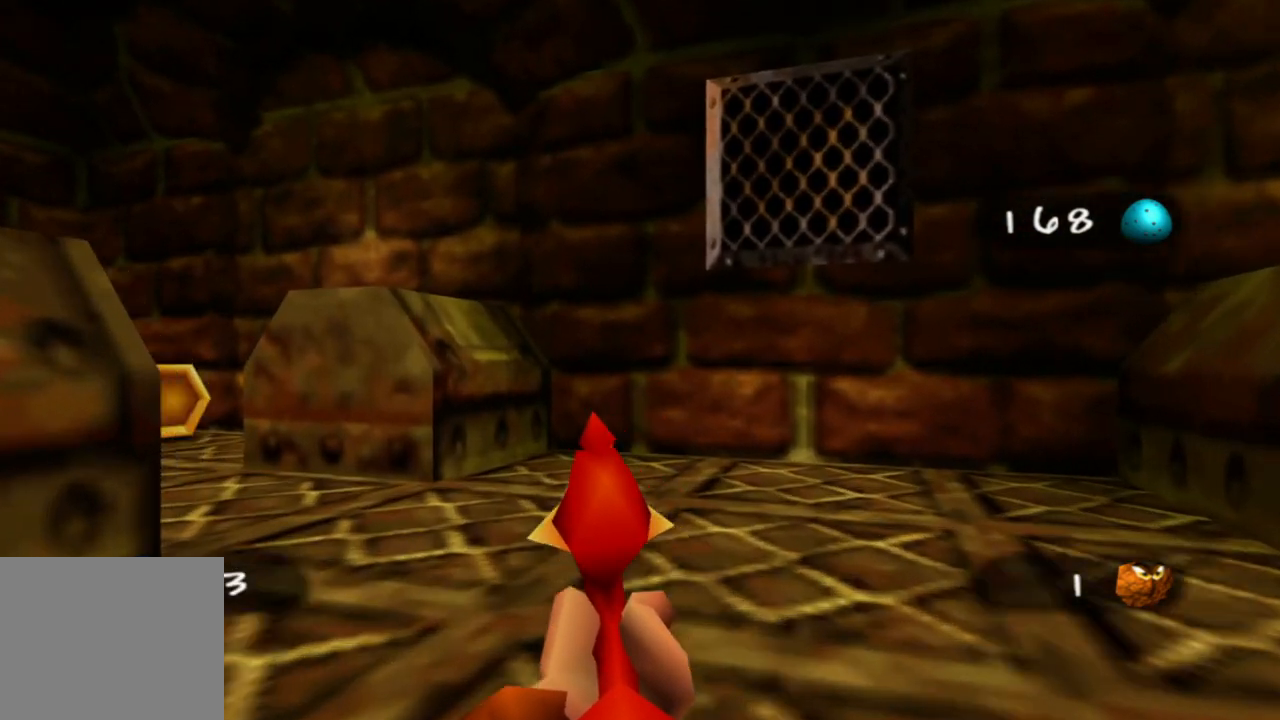
{"buttons": [], "left_stick": "up", "right_stick": "center", "events": [[233, "right_stick", "center"]]}
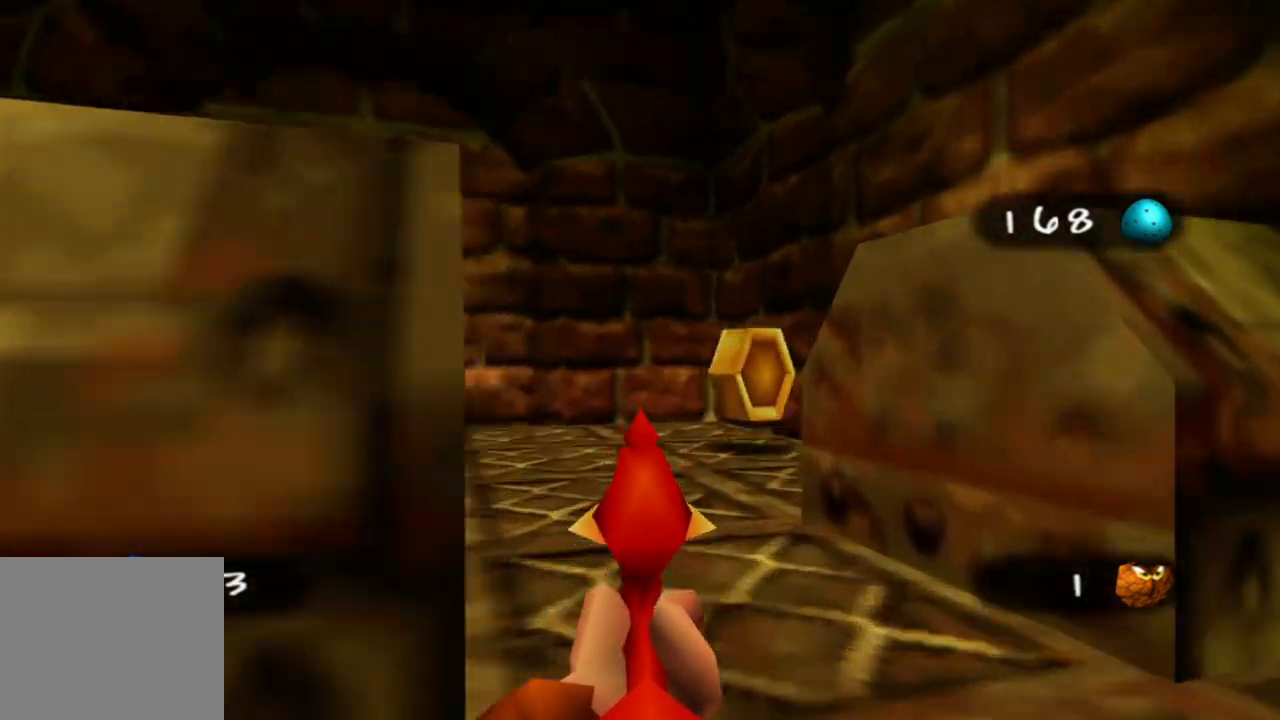
{"buttons": [], "left_stick": "up-right", "right_stick": "left", "events": [[200, "right_stick", "left"], [233, "left_stick", "up-right"]]}
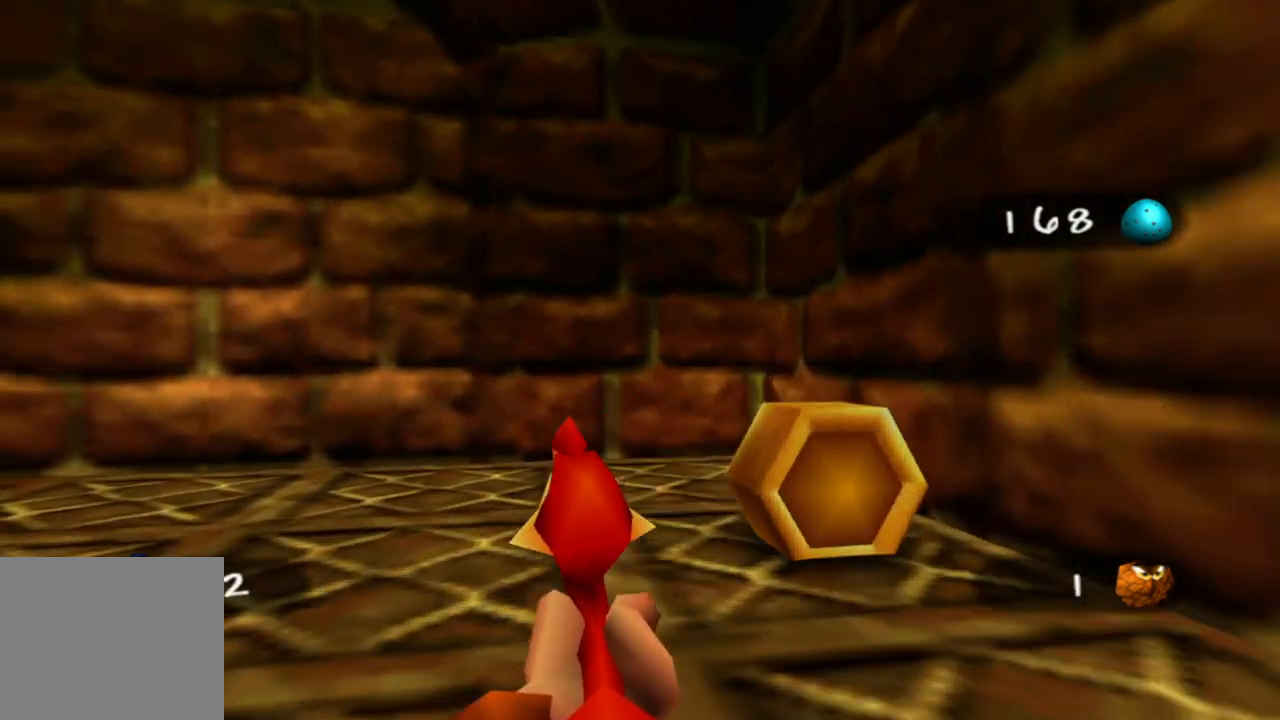
{"buttons": [], "left_stick": "up", "right_stick": "center", "events": [[100, "L2", "down"], [183, "L2", "up"], [200, "left_stick", "up"], [300, "left_stick", "up-right"], [300, "right_stick", "center"], [433, "left_stick", "up"]]}
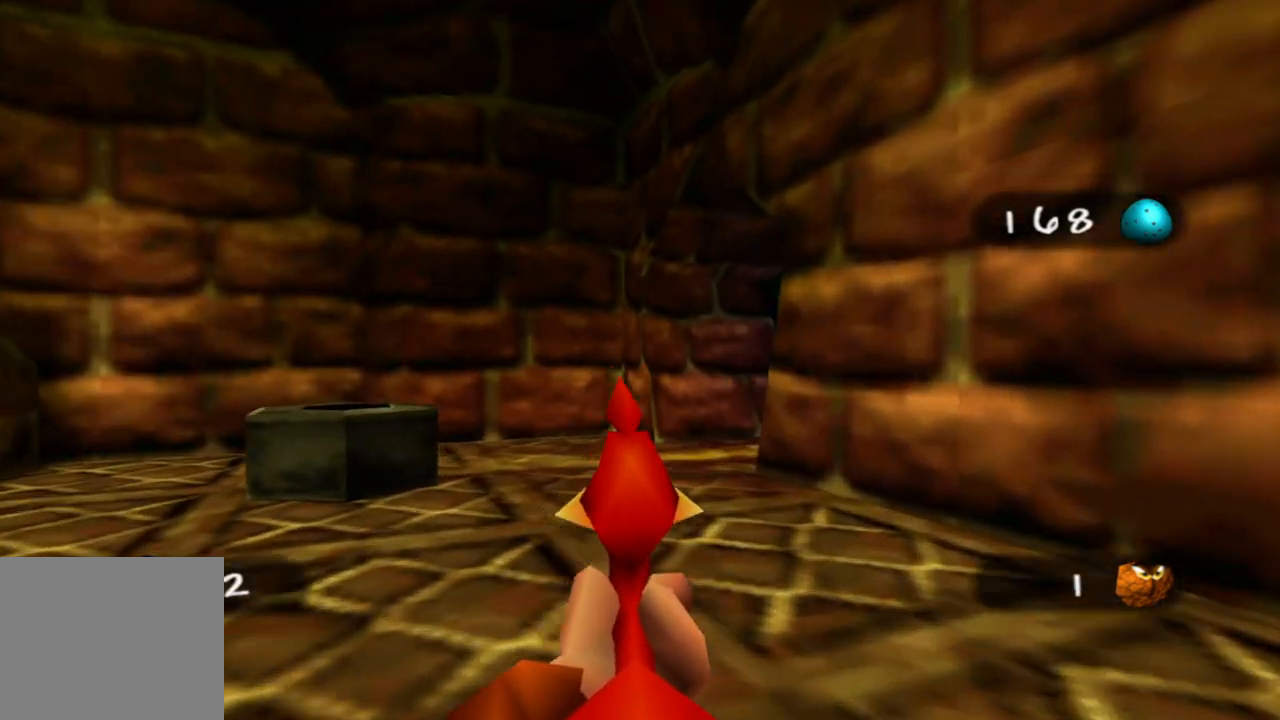
{"buttons": [], "left_stick": "up", "right_stick": "right", "events": [[200, "right_stick", "right"]]}
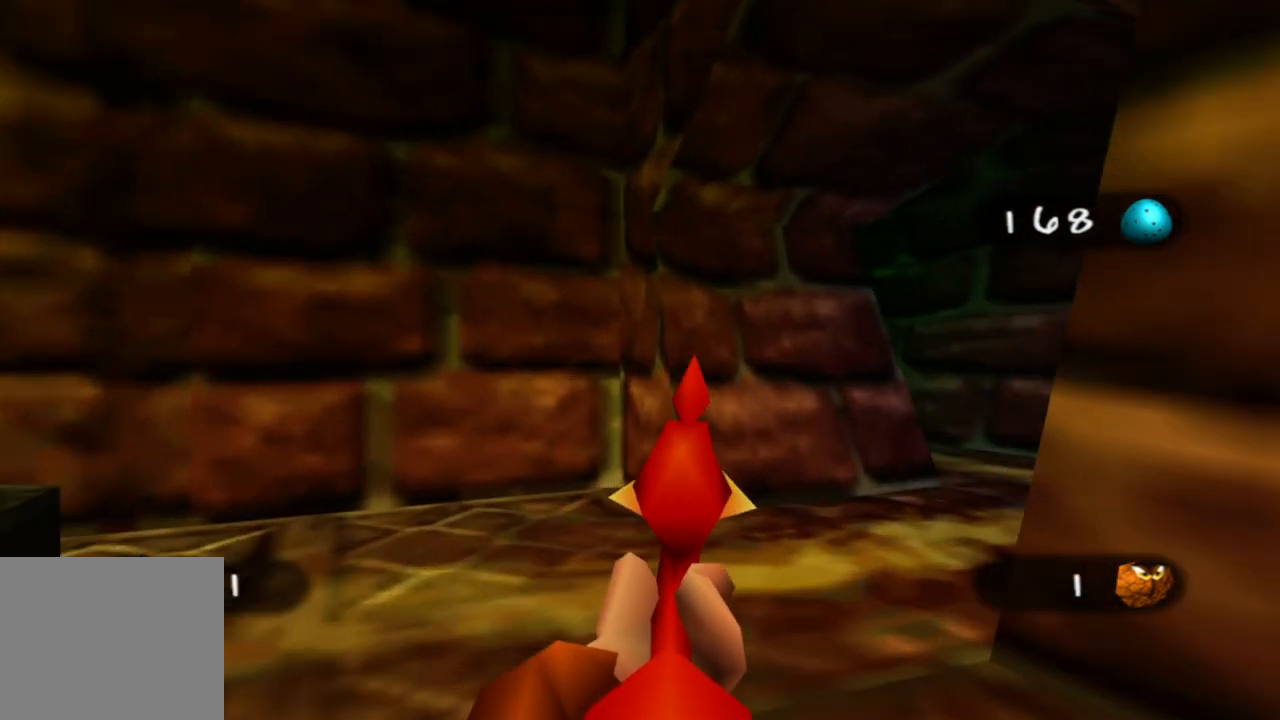
{"buttons": [], "left_stick": "up-left", "right_stick": "center", "events": [[283, "right_stick", "center"], [500, "left_stick", "up-left"]]}
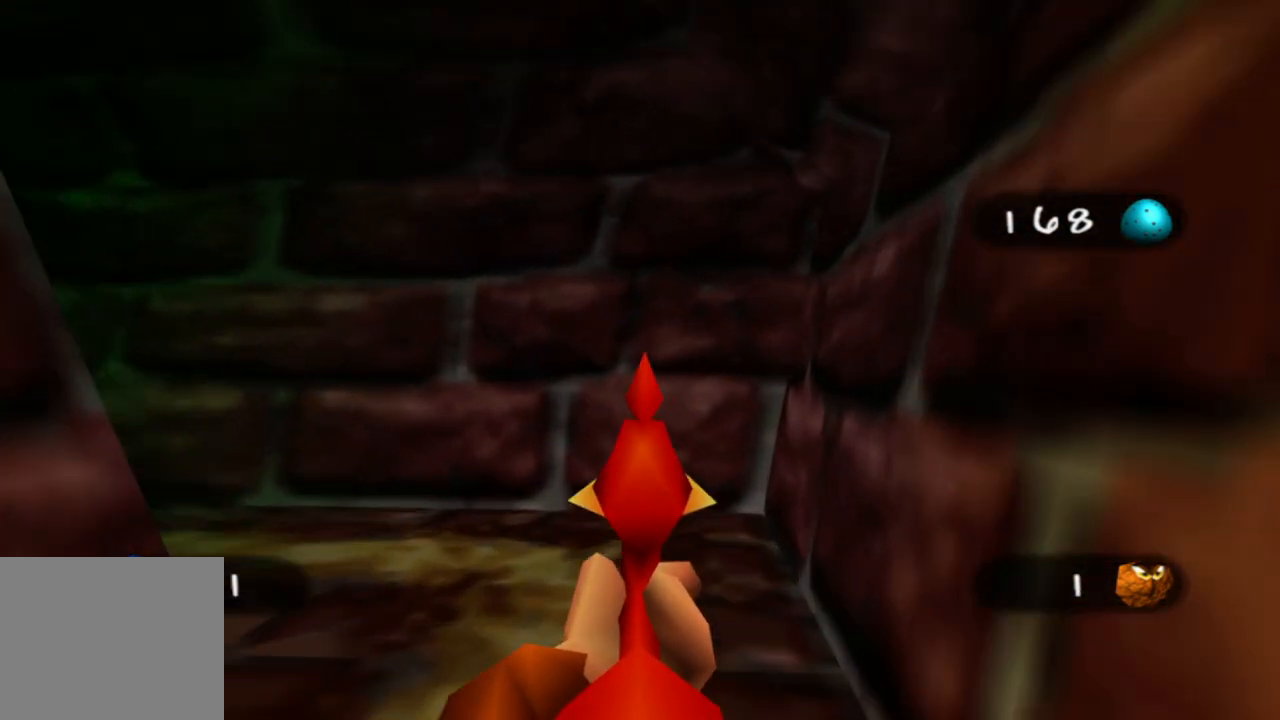
{"buttons": [], "left_stick": "up-left", "right_stick": "left", "events": [[50, "right_stick", "left"]]}
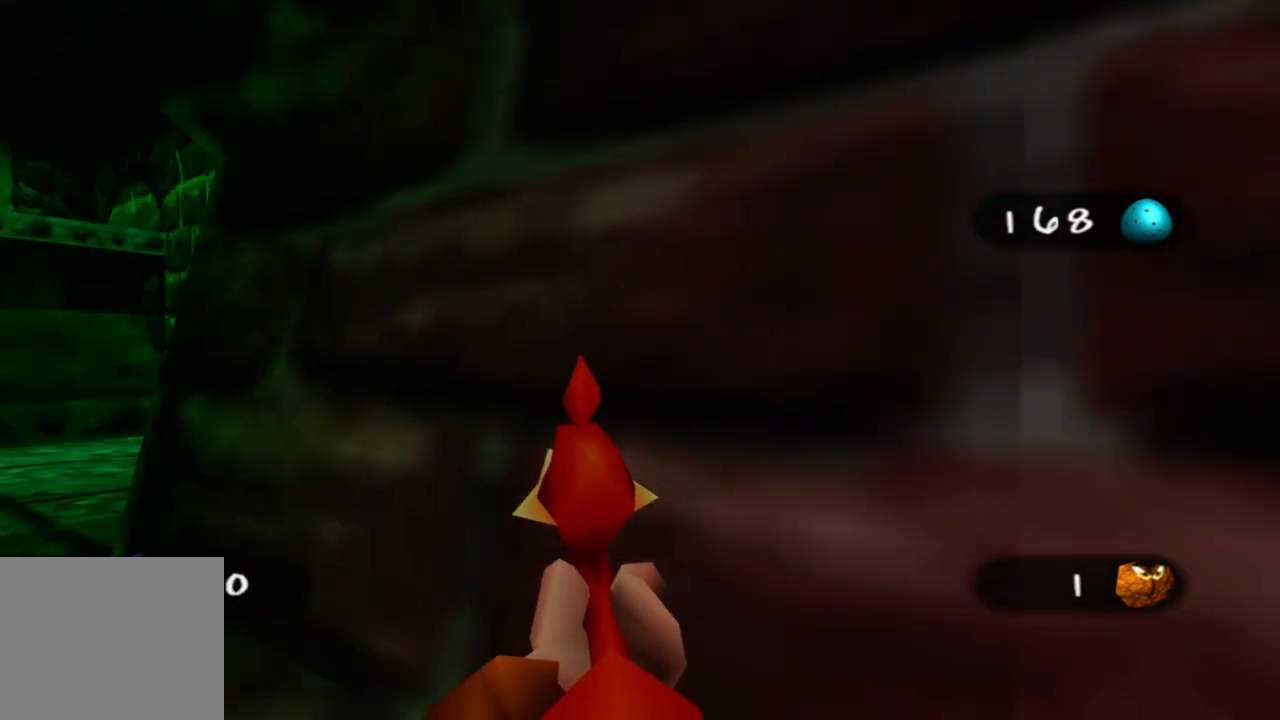
{"buttons": [], "left_stick": "up", "right_stick": "center", "events": [[33, "left_stick", "up"], [133, "right_stick", "center"]]}
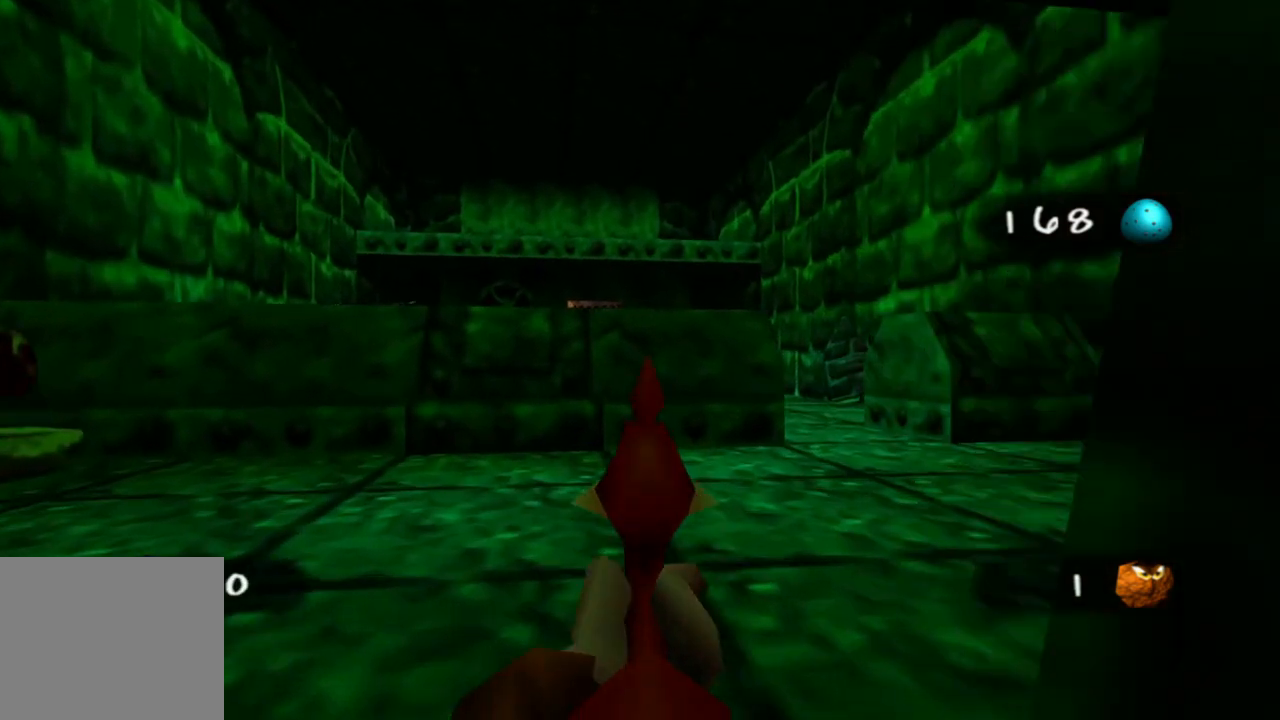
{"buttons": [], "left_stick": "center", "right_stick": "right", "events": [[100, "right_stick", "right"], [233, "left_stick", "up-right"], [450, "left_stick", "center"]]}
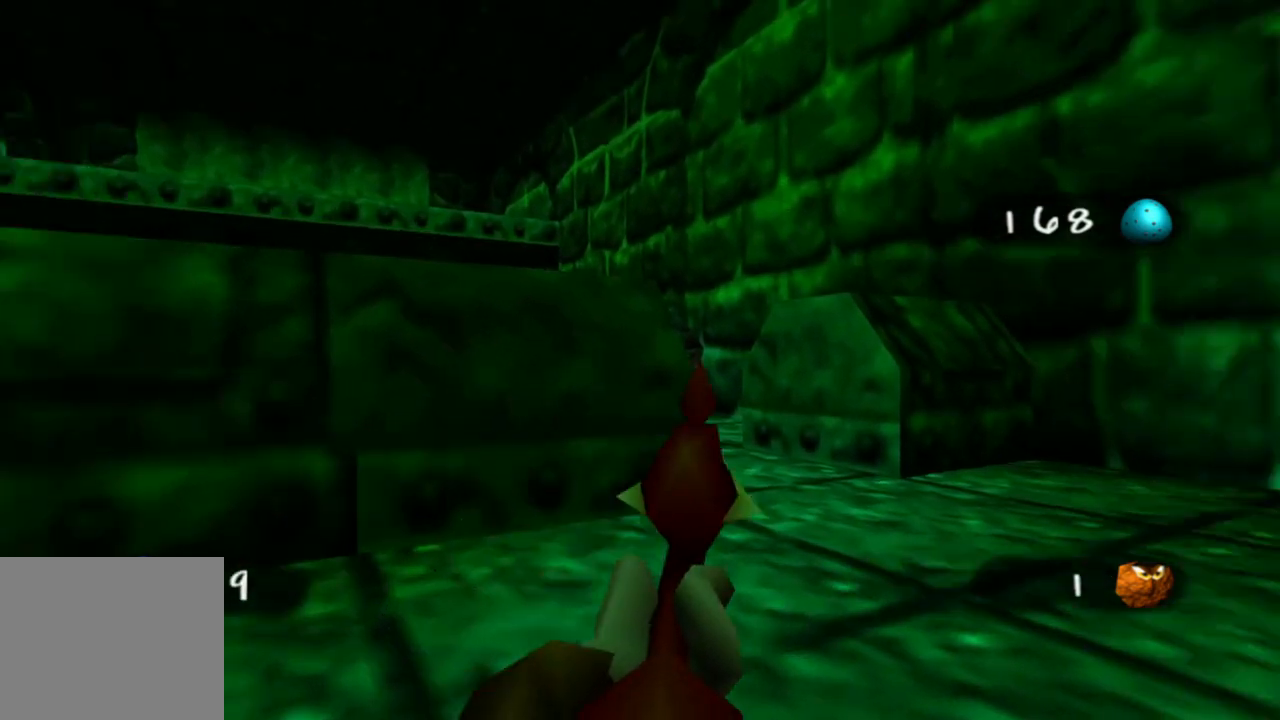
{"buttons": [], "left_stick": "up-left", "right_stick": "center", "events": [[183, "left_stick", "left"], [183, "right_stick", "center"], [233, "left_stick", "up-left"]]}
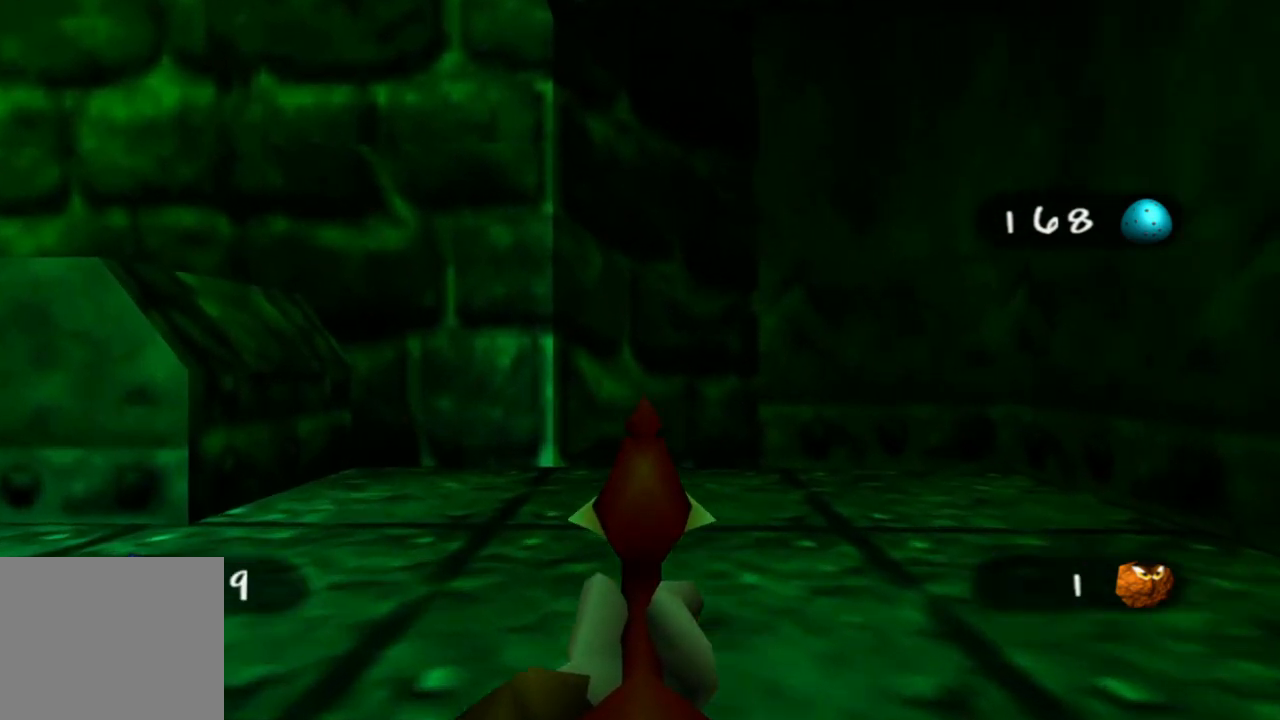
{"buttons": [], "left_stick": "up", "right_stick": "left", "events": [[83, "right_stick", "left"], [150, "left_stick", "left"], [350, "left_stick", "up"]]}